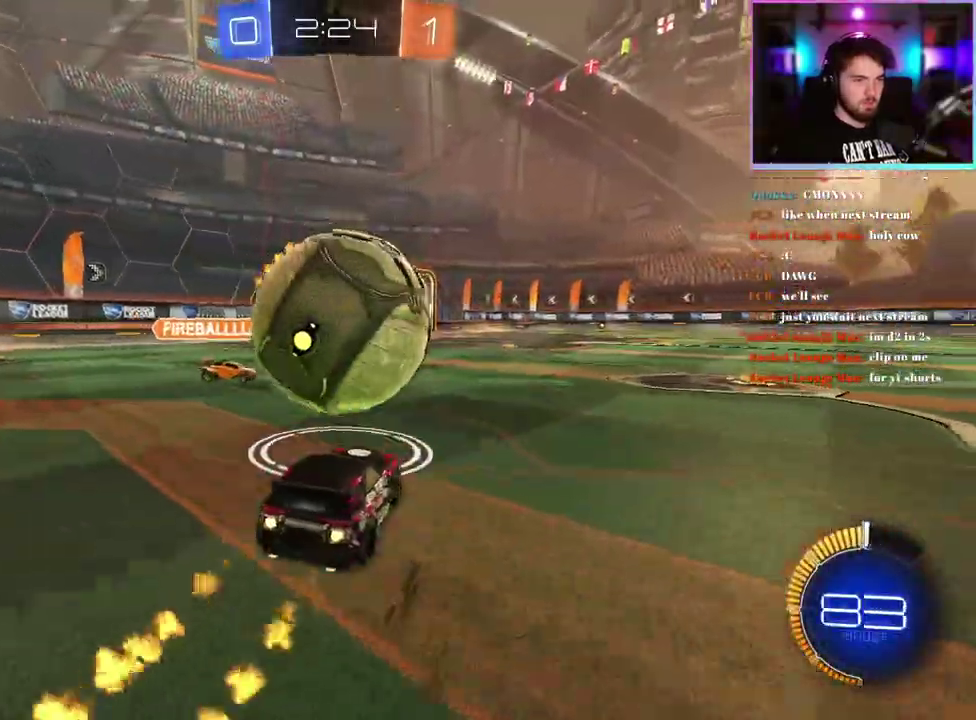
Gameplay with a controller (PlayStation layout); each line is a JSON object with the inputs held at the frame after it. "events" lists button and stick changes between this image and that frame as [ms after this image, input, new state], when the widget could be followed in between. This document gives stick clicks only as held states, not as events. Not read: right_stick.
{"buttons": ["R2"], "left_stick": "right", "events": [[167, "R1", "up"], [183, "left_stick", "right"]]}
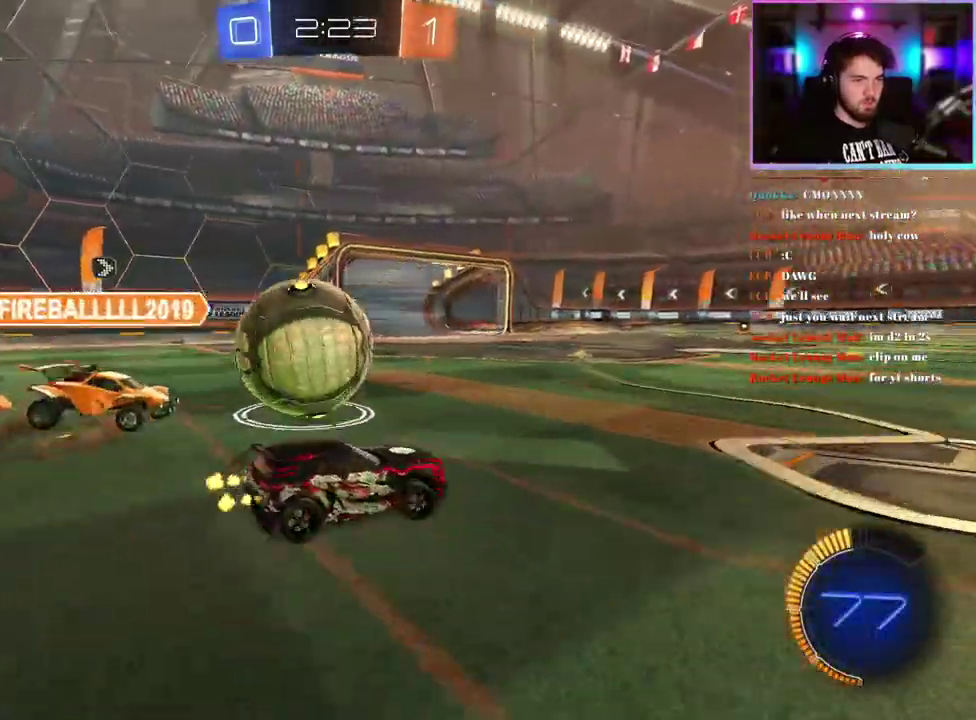
{"buttons": ["R2"], "left_stick": "up-left", "events": [[67, "left_stick", "center"], [150, "left_stick", "up-left"]]}
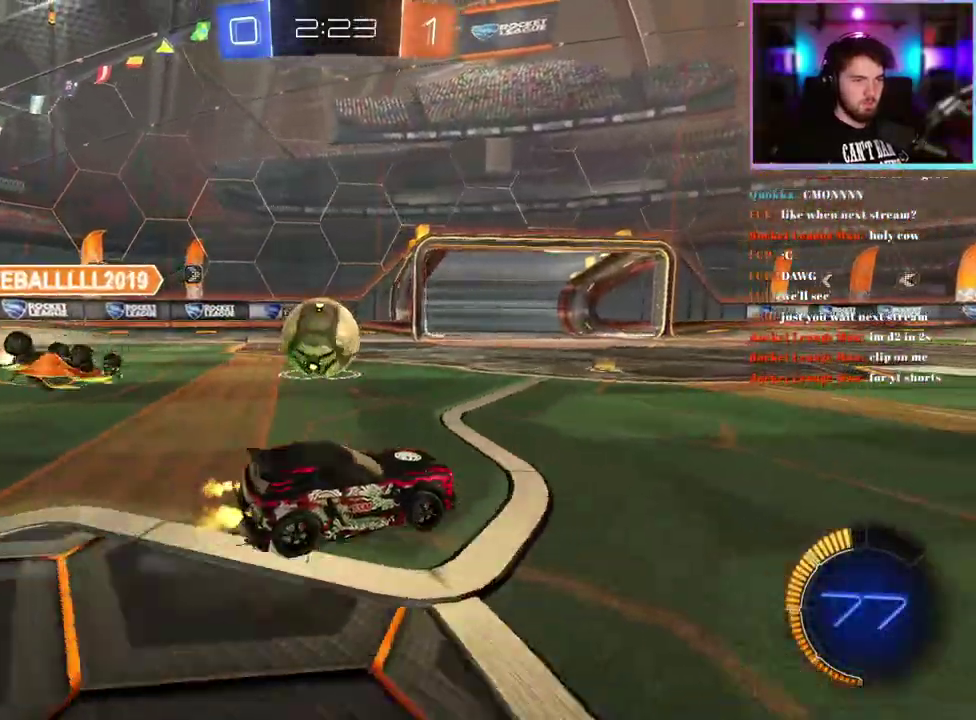
{"buttons": ["R2"], "left_stick": "center", "events": [[400, "left_stick", "center"]]}
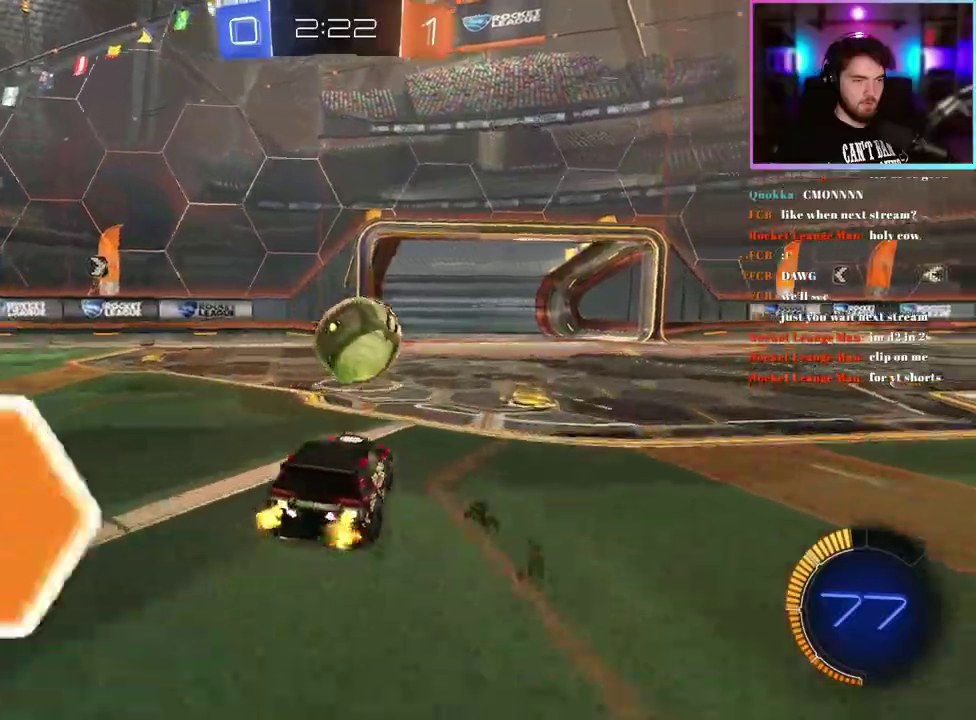
{"buttons": ["R2"], "left_stick": "center", "events": [[117, "left_stick", "right"], [167, "R1", "down"], [267, "left_stick", "center"], [333, "R1", "up"]]}
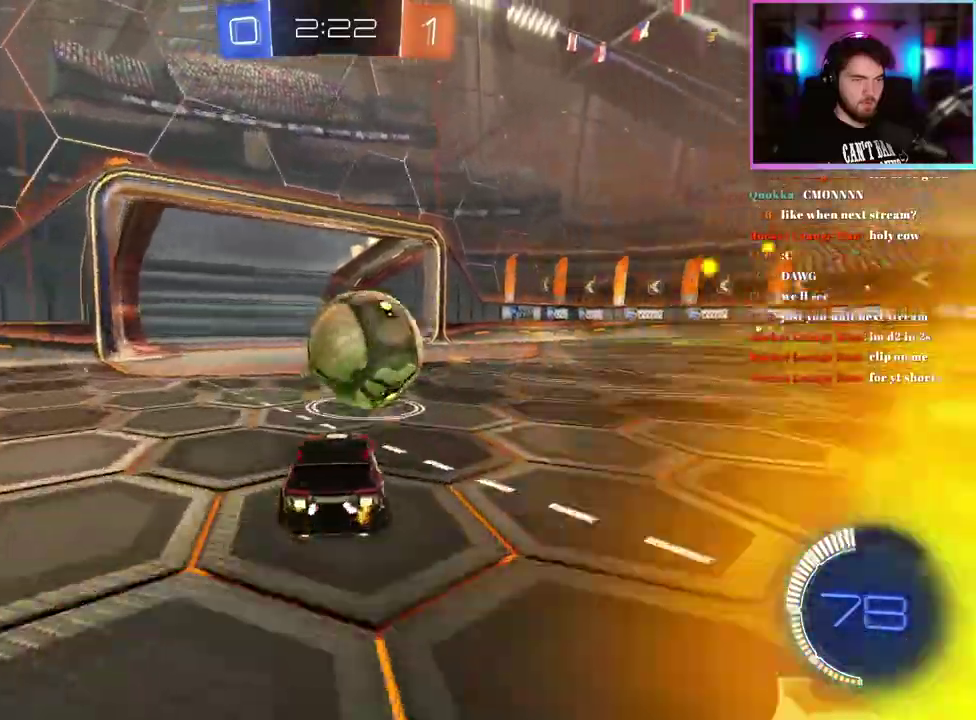
{"buttons": ["R1", "R2"], "left_stick": "center", "events": [[133, "R1", "down"]]}
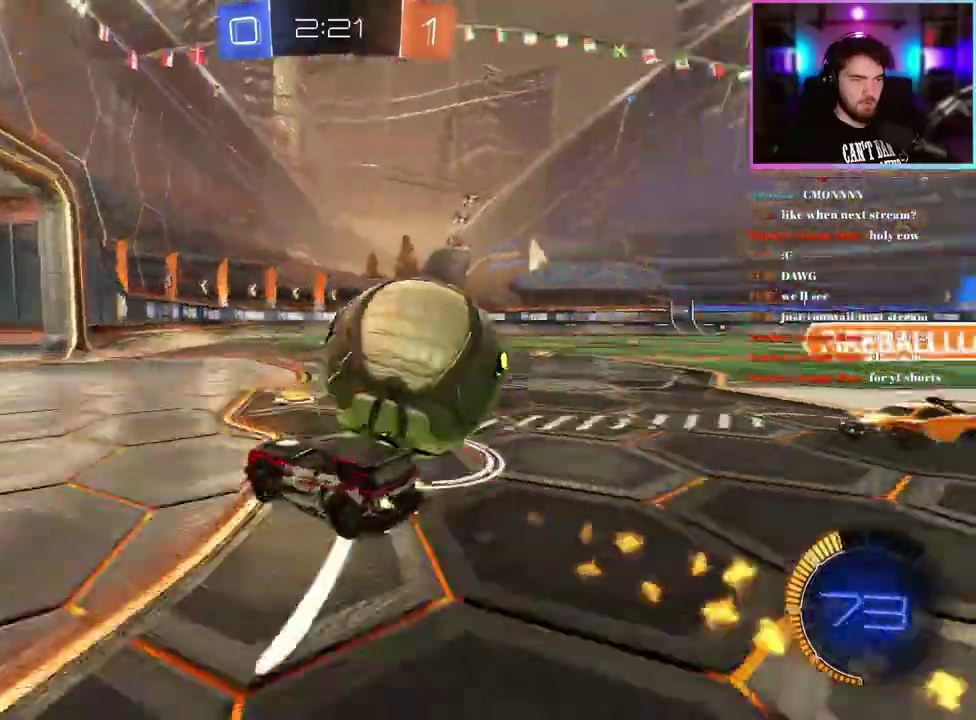
{"buttons": ["L2", "R1"], "left_stick": "right", "events": [[67, "left_stick", "right"], [167, "R1", "up"], [267, "L2", "down"], [267, "R2", "up"], [317, "R1", "down"]]}
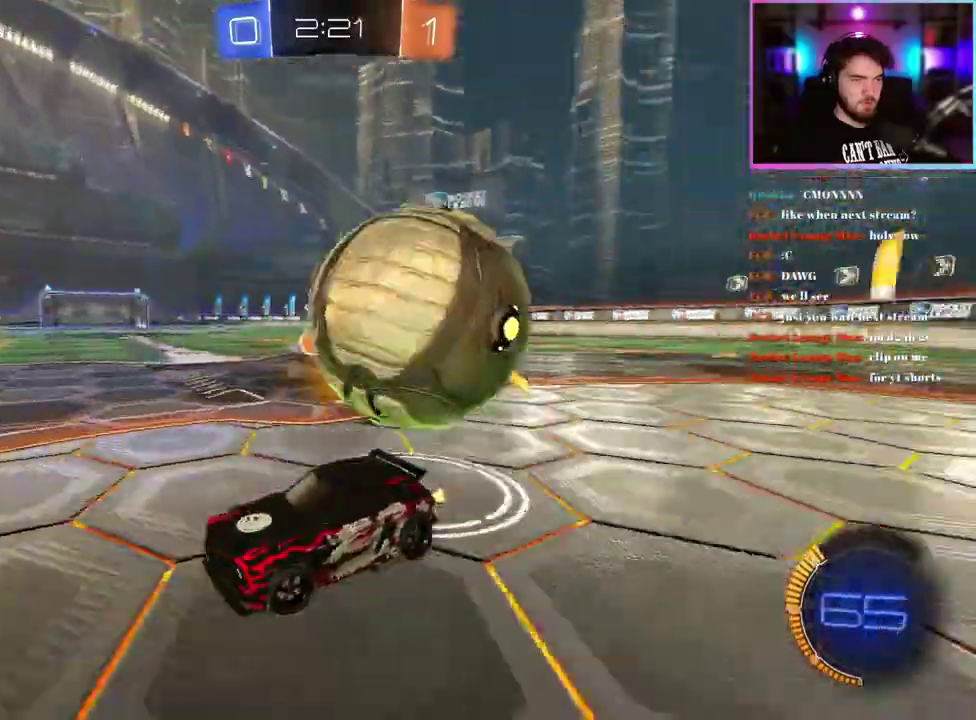
{"buttons": [], "left_stick": "center", "events": [[33, "left_stick", "center"], [233, "L2", "up"], [367, "R1", "up"]]}
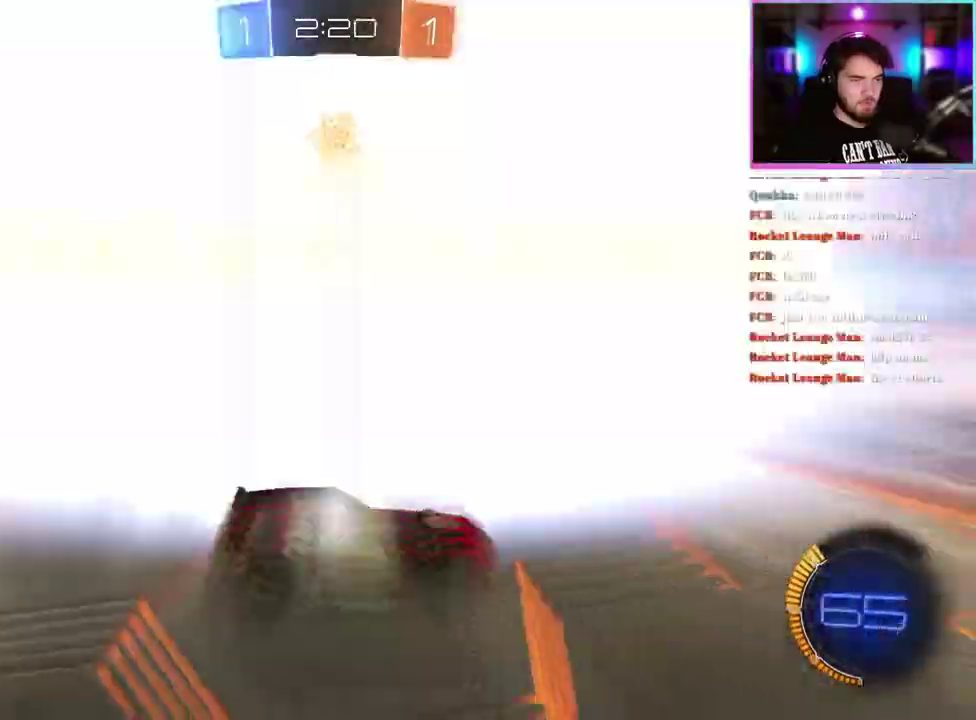
{"buttons": [], "left_stick": "center", "events": [[100, "R1", "down"], [150, "R1", "up"], [200, "R1", "down"], [383, "R1", "up"]]}
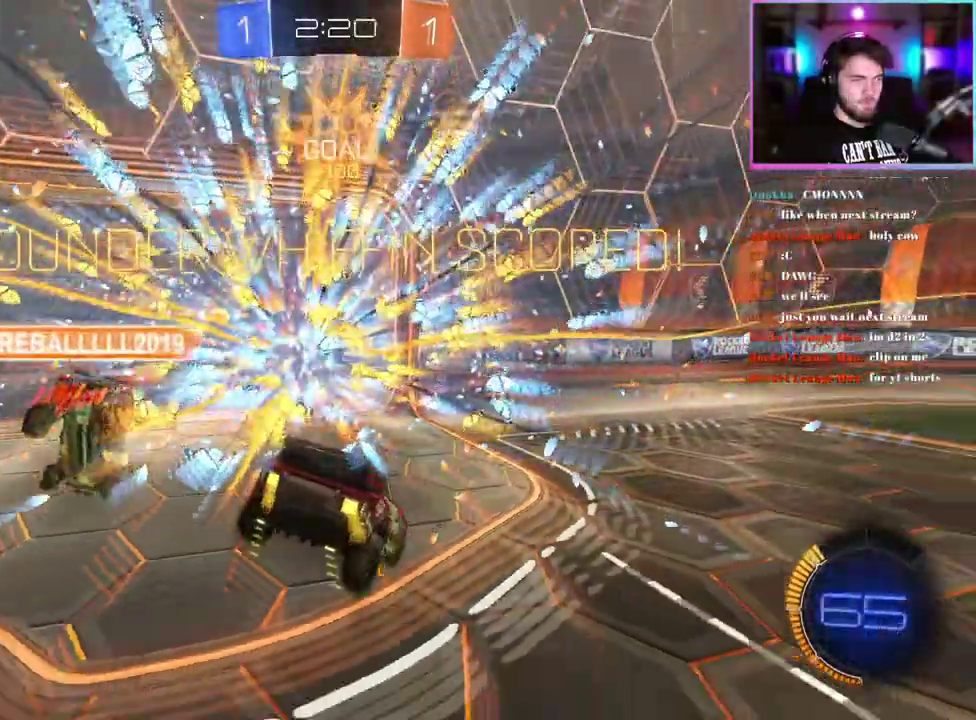
{"buttons": [], "left_stick": "down", "events": [[167, "left_stick", "down"]]}
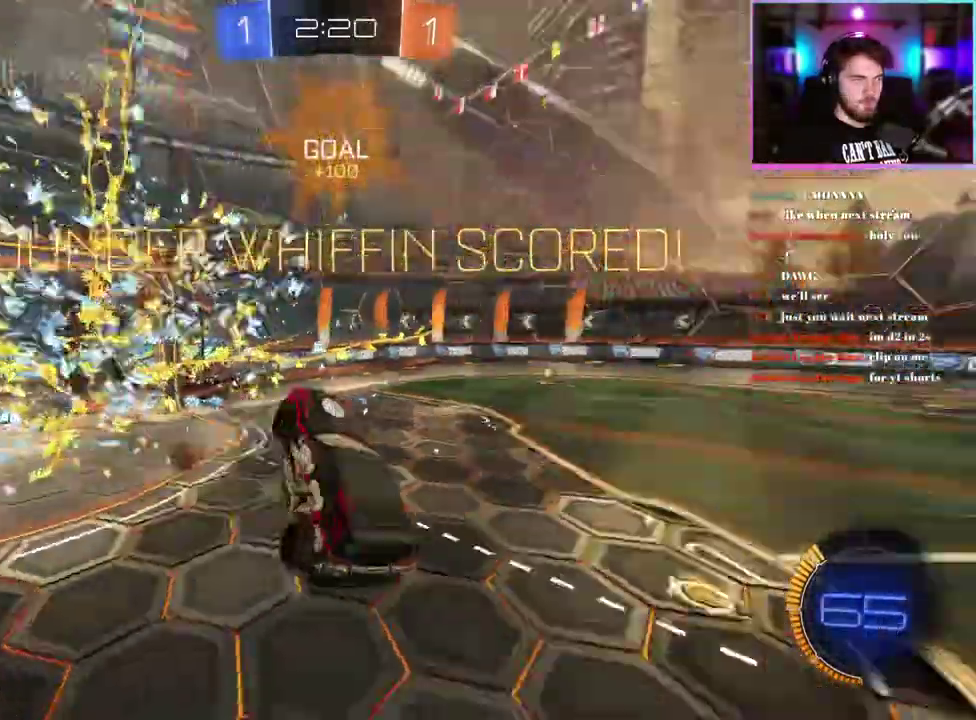
{"buttons": ["L1"], "left_stick": "up", "events": [[100, "left_stick", "center"], [150, "left_stick", "up"], [233, "L1", "down"]]}
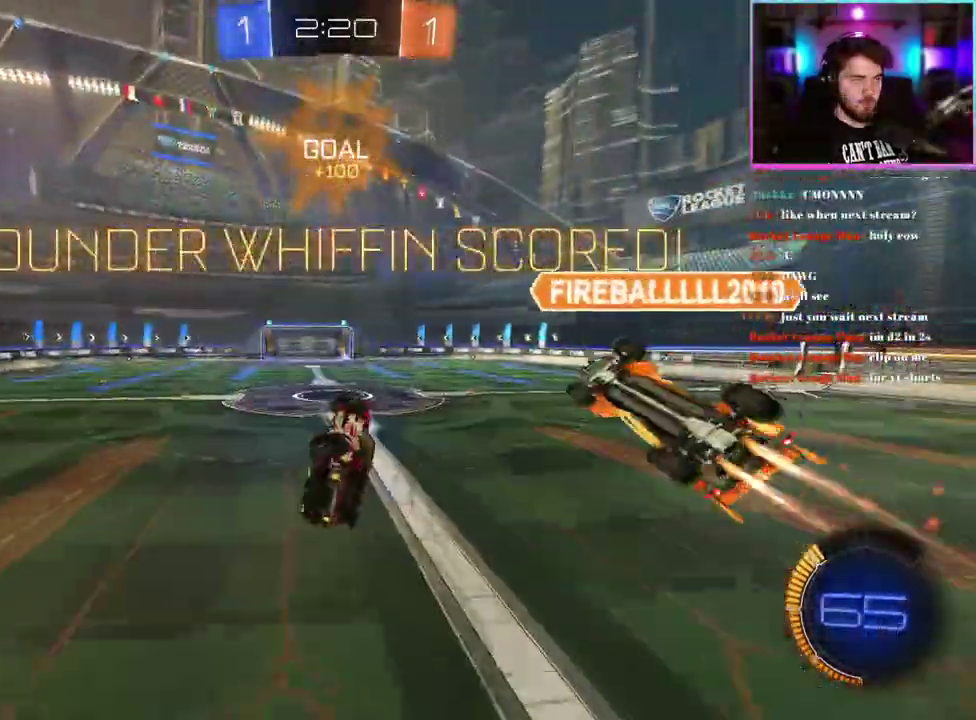
{"buttons": ["R2"], "left_stick": "up", "events": [[17, "R2", "down"], [150, "L1", "up"], [167, "left_stick", "up-left"], [300, "left_stick", "center"], [383, "left_stick", "up"]]}
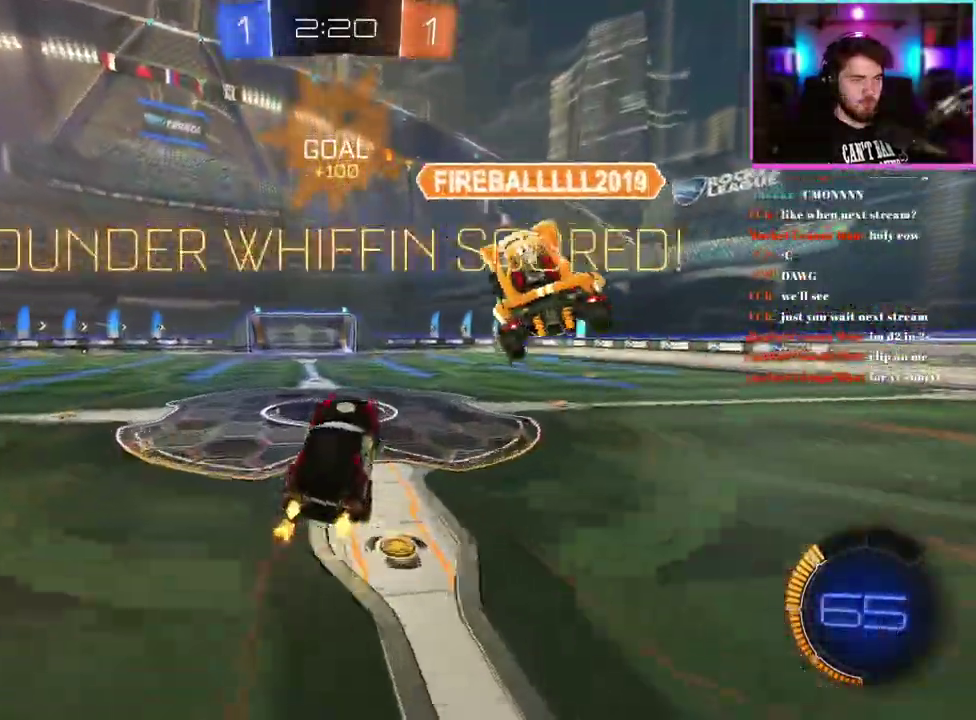
{"buttons": ["SQUARE", "R2"], "left_stick": "down", "events": [[50, "SQUARE", "down"], [117, "left_stick", "center"], [467, "left_stick", "down"]]}
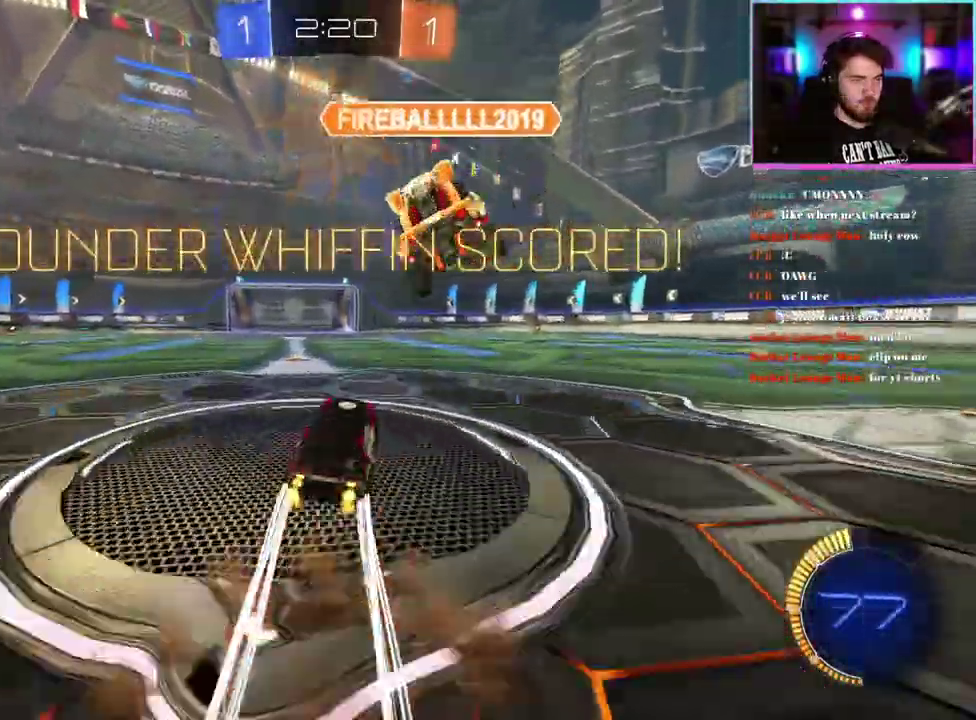
{"buttons": ["SQUARE", "R2"], "left_stick": "up"}
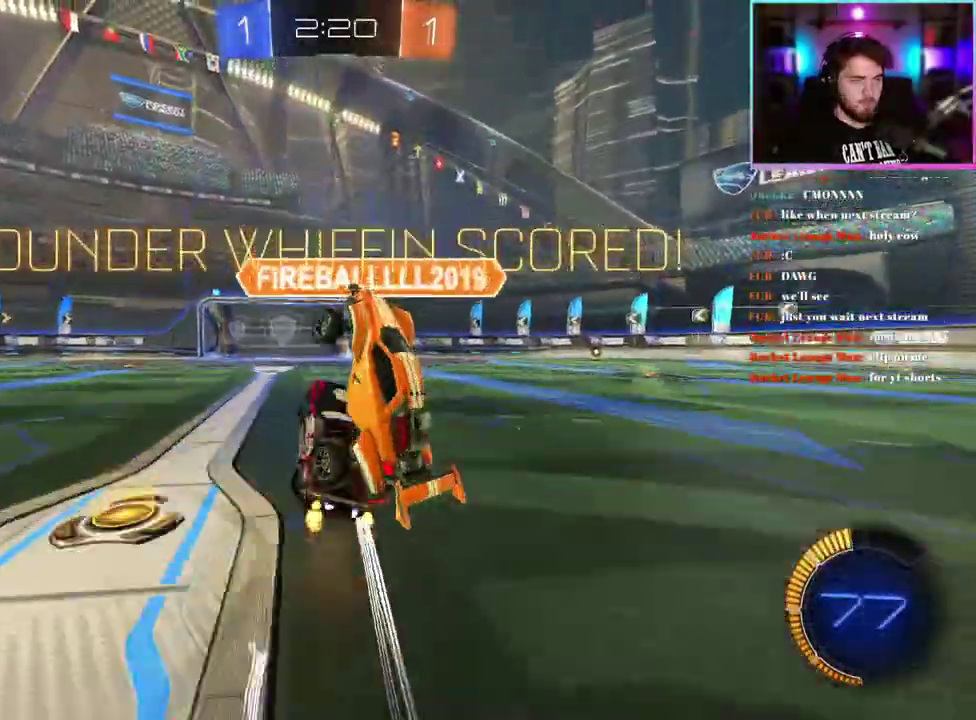
{"buttons": ["R2"], "left_stick": "up"}
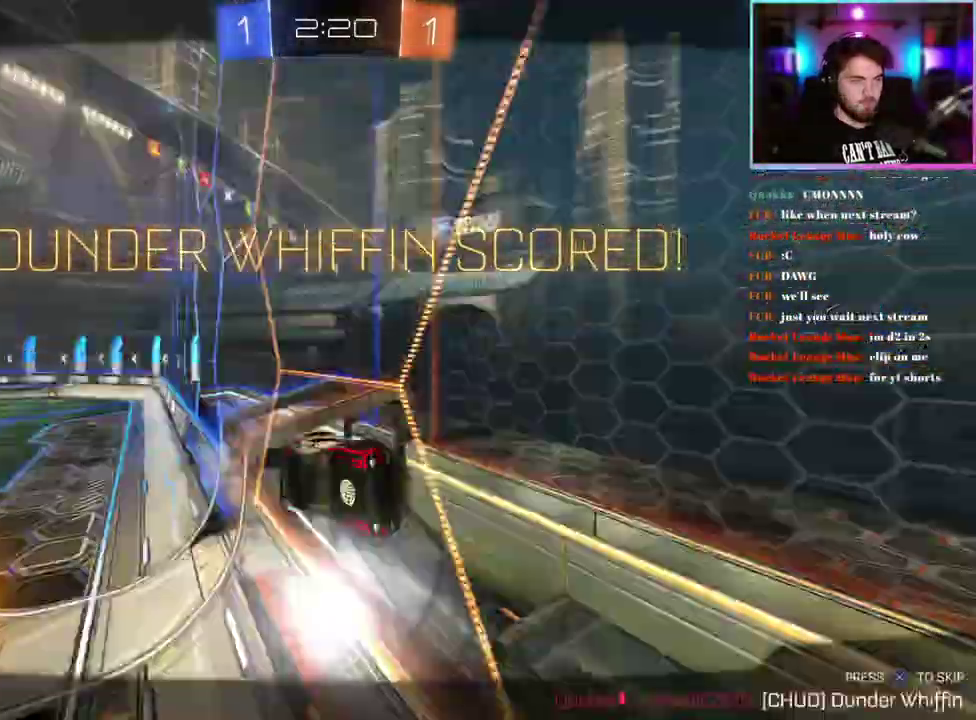
{"buttons": [], "left_stick": "center", "events": [[100, "SQUARE", "down"], [283, "SQUARE", "up"], [333, "left_stick", "center"], [433, "R2", "up"]]}